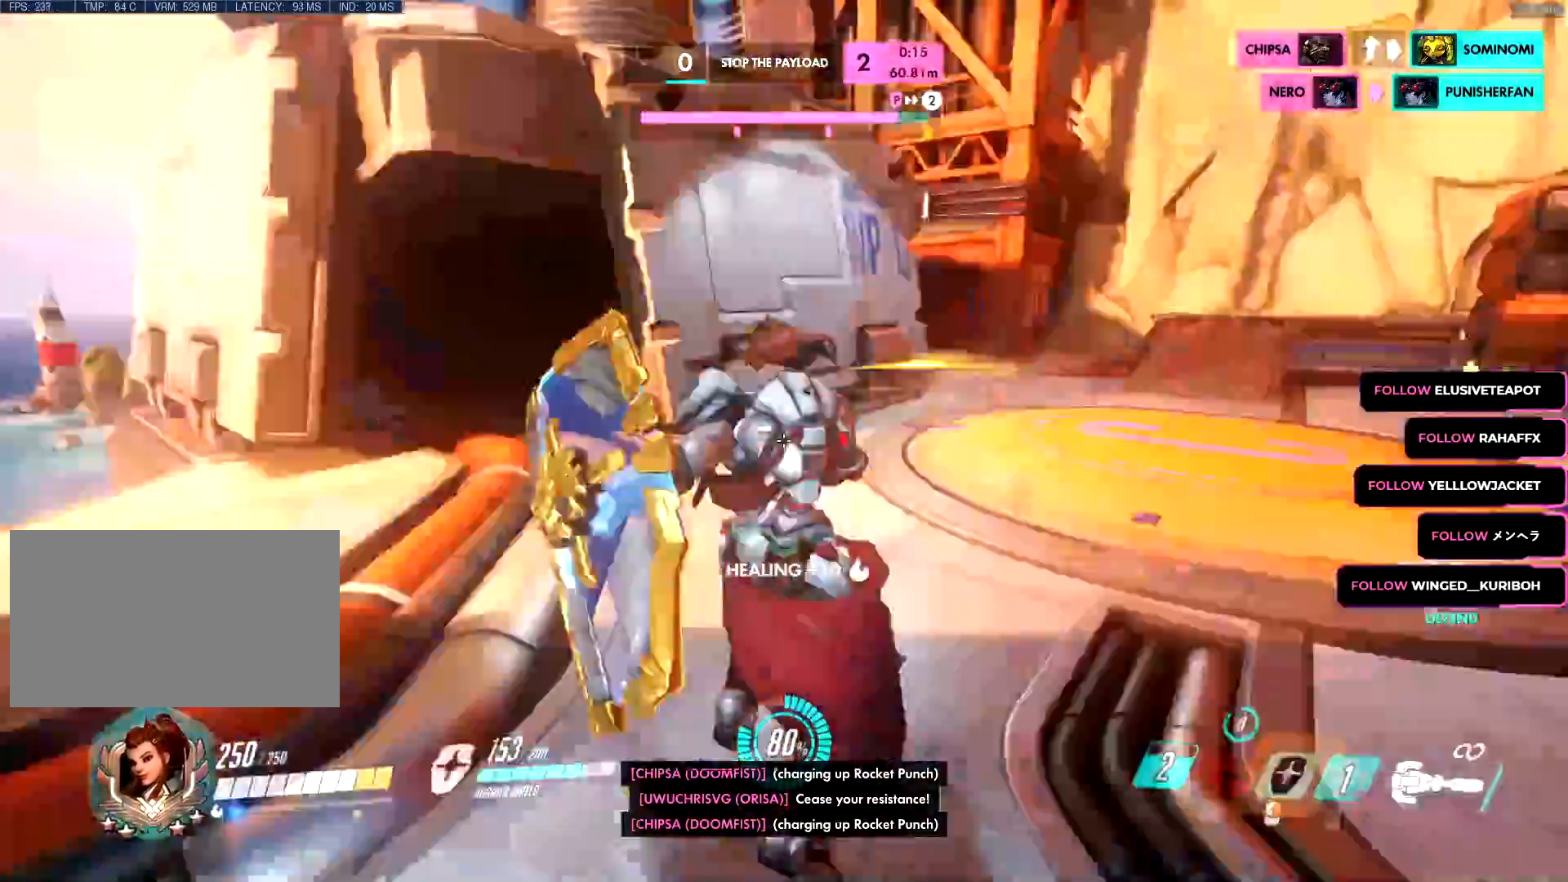
Gameplay with keyboard and mouse; each line is a JSON object with the keys and mouse buttons held at the frame after it. "events" lists presses ("down") and releases ("up") of "a", "c", "ctrl", "d", "e", "f", "g", "q", "r", "s", "shift", "space", "v", "w", "x", "z", "mouse_left", "mouse_wheel", "mouse_right", "mouse_mb4" and "mouse_mb5" between this image and that frame as [ms after this image, input, new state], when the widget could be followed in between. "mouse_left", "mouse_wheel", "mouse_right", "mouse_mb4", "mouse_mb5" = the "left", "wheel", "right", "mb4", "mb5" buttons of the "mouse" list. No other keys are recorded. "wheel" means that the mouse wheel is clicked or scrolled. Mouse movement is not recorded.
{"keys": ["d", "s"], "mouse": ["right"]}
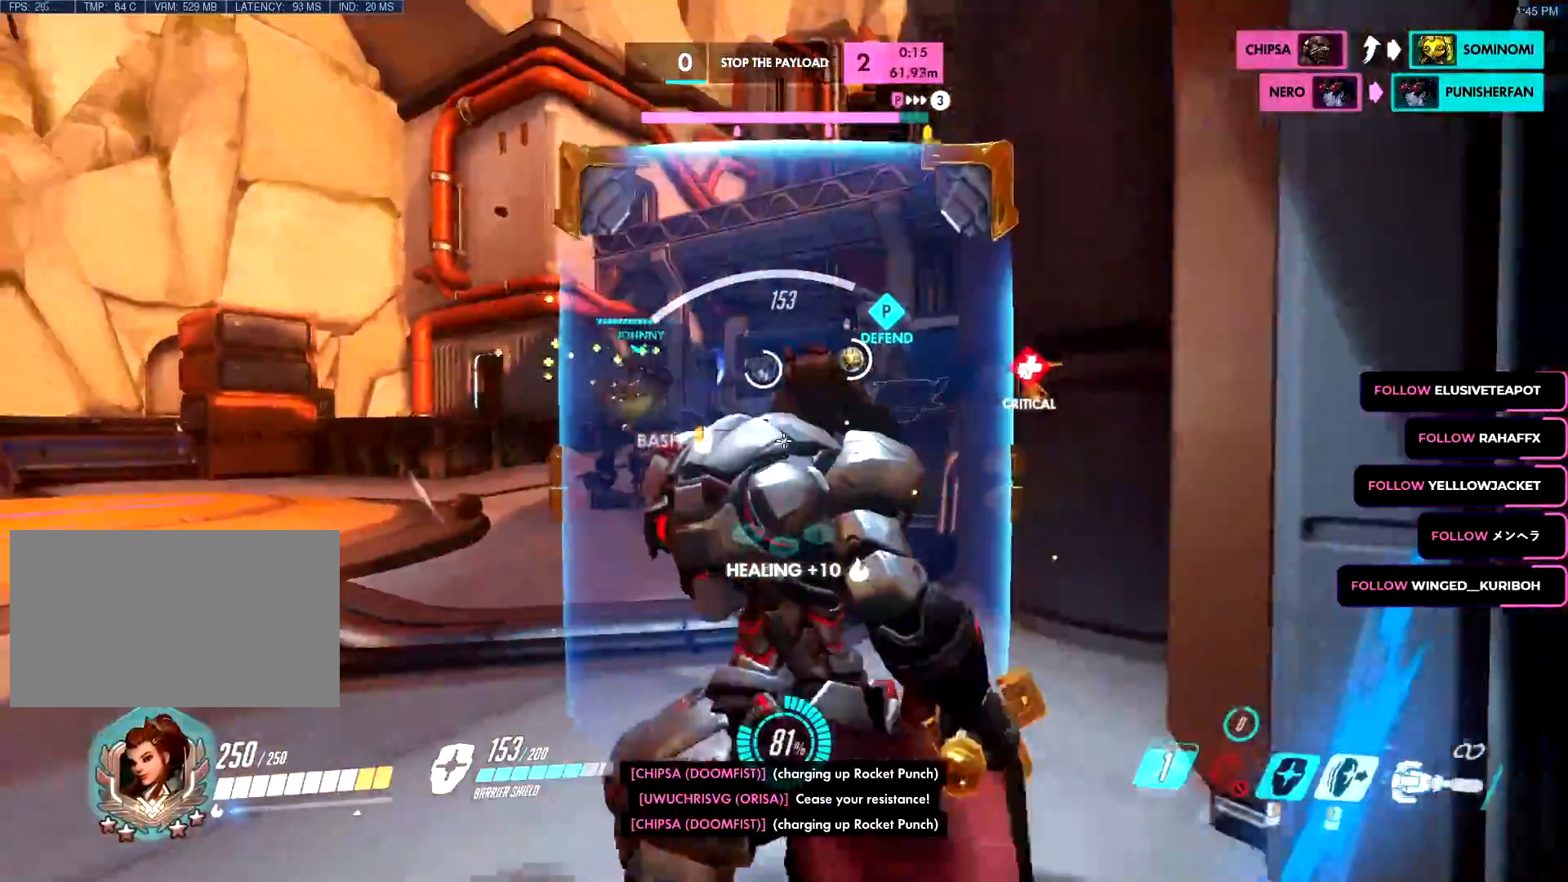
{"keys": ["d", "w"], "mouse": ["left"], "events": [[150, "s", "up"], [267, "w", "down"], [350, "a", "down"], [350, "mouse_right", "up"], [383, "d", "up"], [433, "mouse_left", "down"], [484, "a", "up"], [484, "d", "down"]]}
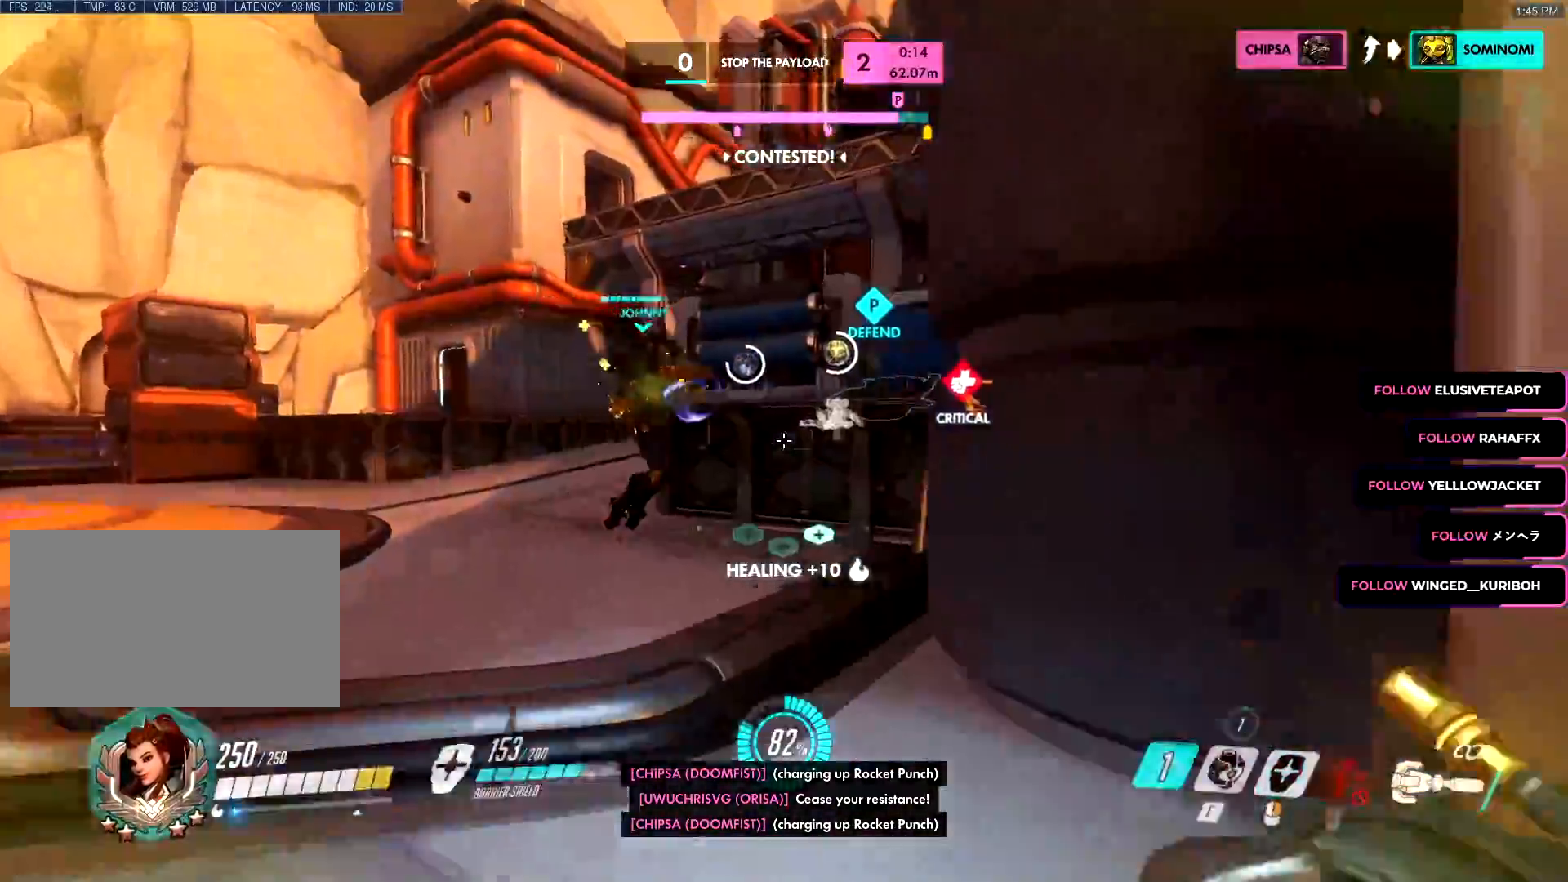
{"keys": ["a", "w"], "mouse": ["left"], "events": [[117, "a", "down"], [117, "d", "up"], [267, "a", "up"], [401, "a", "down"]]}
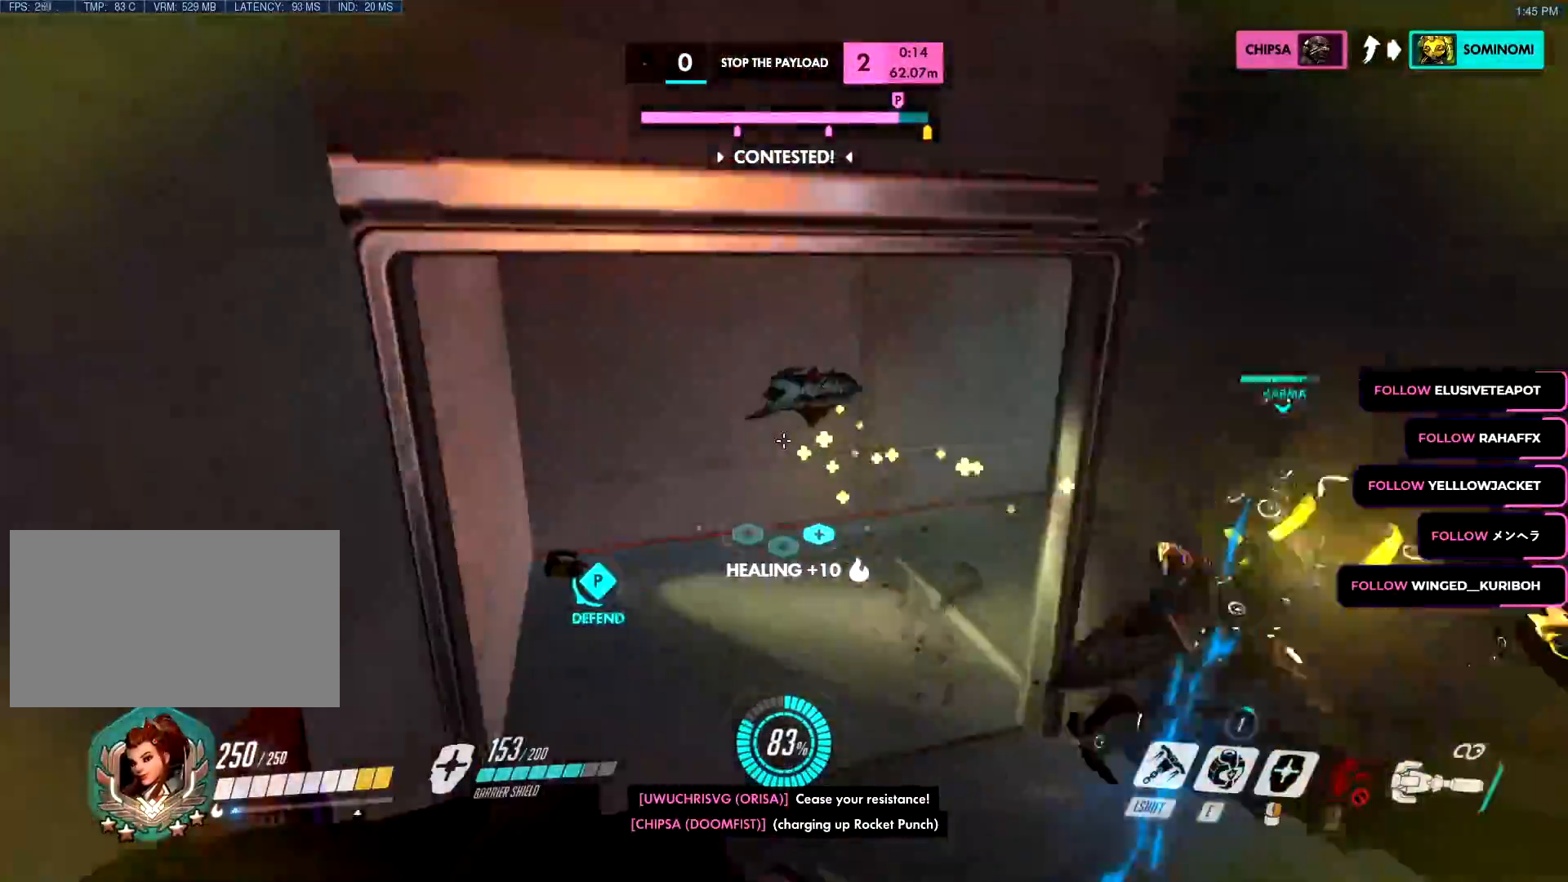
{"keys": ["w"], "mouse": [], "events": [[100, "a", "up"], [333, "mouse_left", "up"]]}
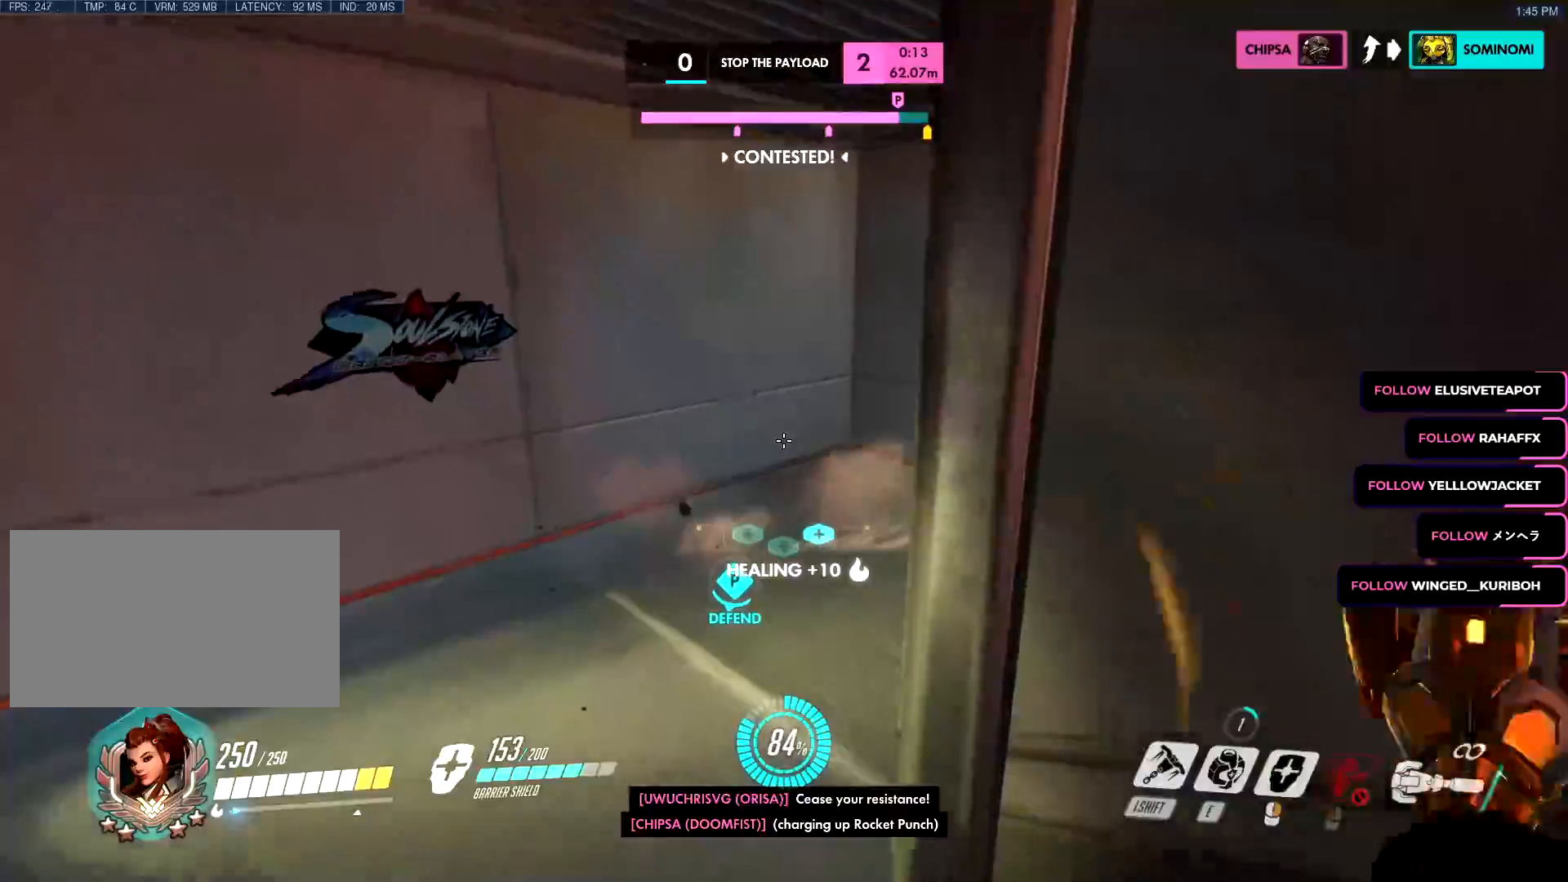
{"keys": ["w"], "mouse": ["left"], "events": [[150, "a", "down"], [200, "mouse_left", "down"], [200, "w", "up"], [300, "s", "down"], [351, "a", "up"], [351, "d", "down"], [351, "s", "up"], [434, "w", "down"], [484, "d", "up"]]}